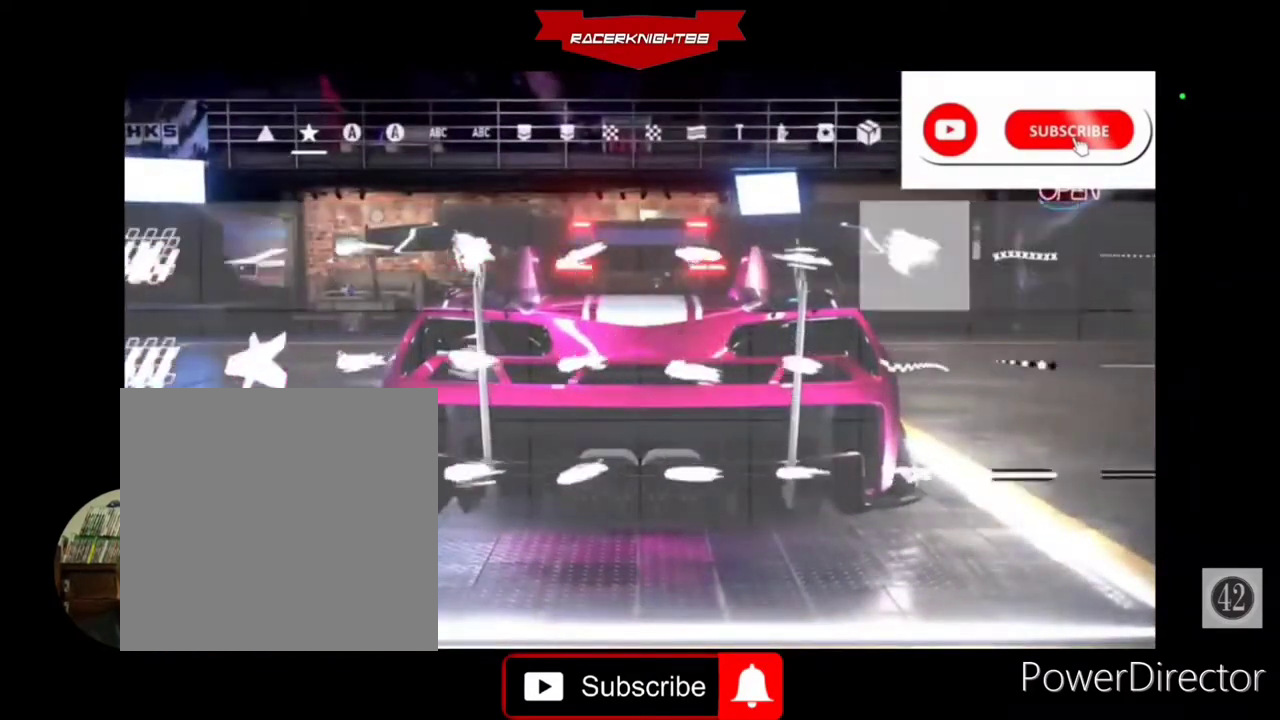
Gameplay with a controller (PlayStation layout); each line is a JSON object with the inputs held at the frame after it. "events" lists button and stick changes between this image and that frame as [ms after this image, input, new state], when the widget could be followed in between. Not read: L3 R3 other_buttons.
{"buttons": ["DPAD_RIGHT"], "left_stick": "center", "right_stick": "center", "events": []}
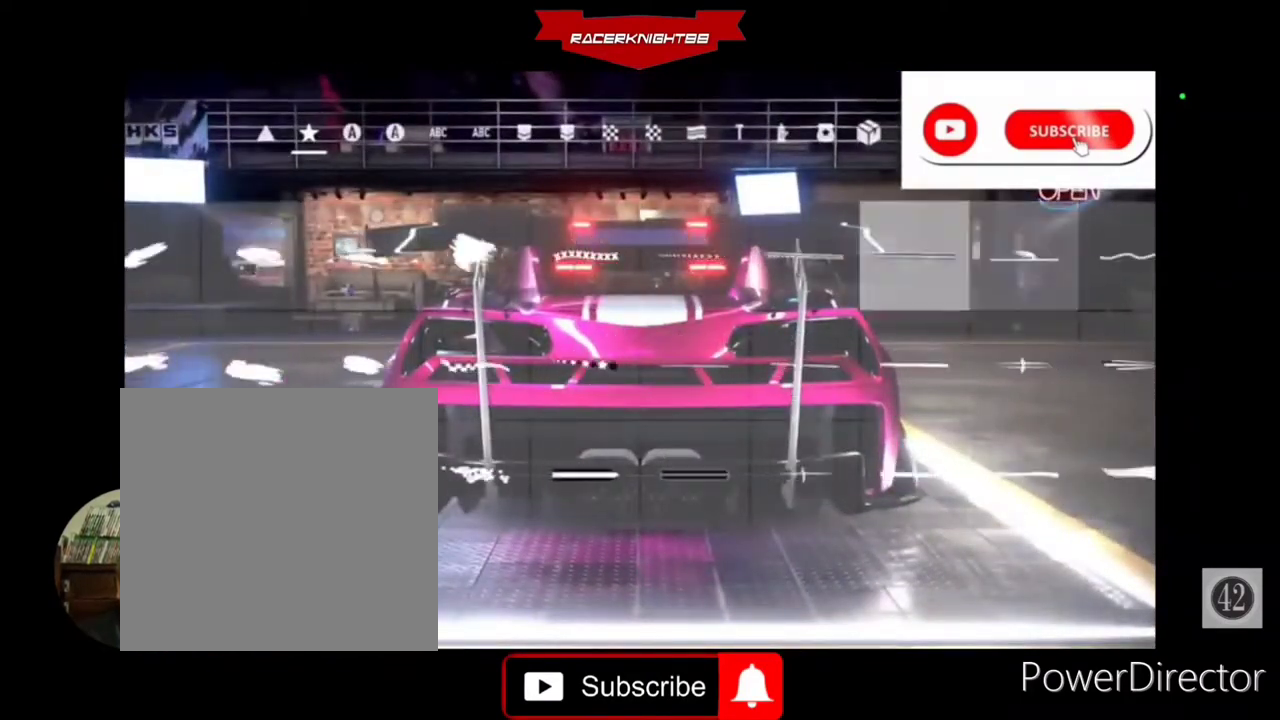
{"buttons": ["DPAD_RIGHT"], "left_stick": "center", "right_stick": "center", "events": []}
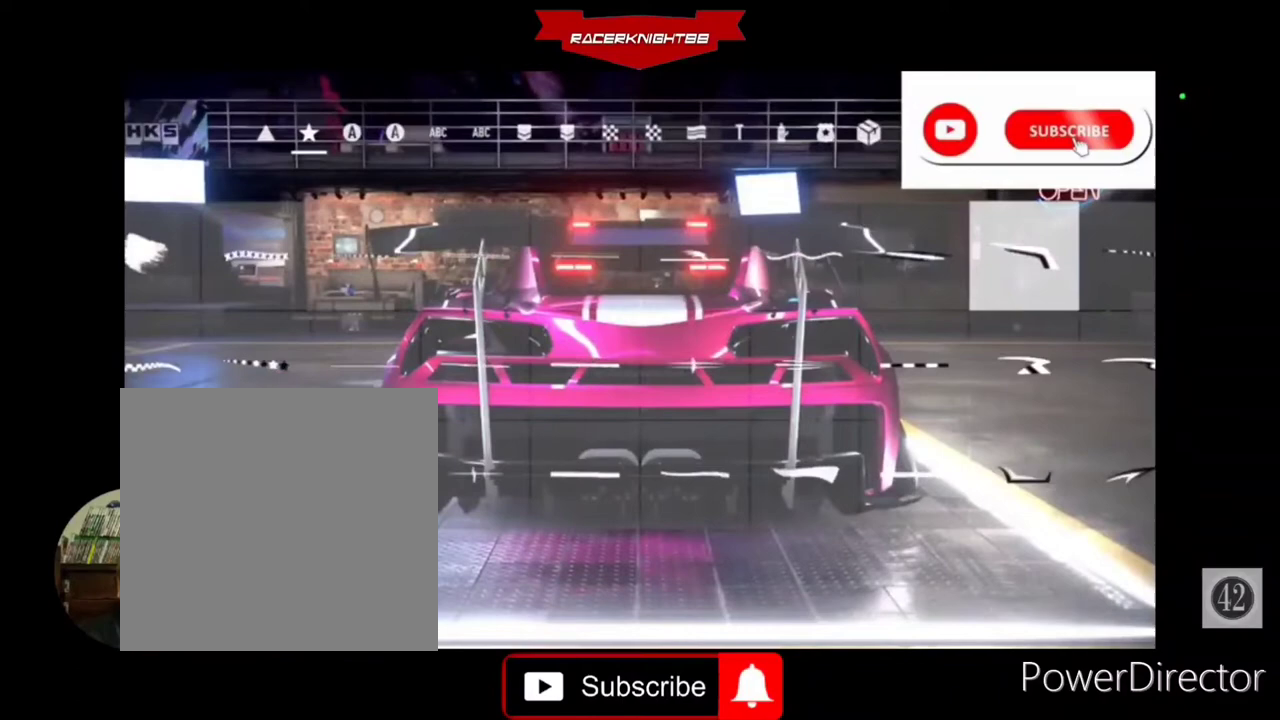
{"buttons": ["DPAD_RIGHT"], "left_stick": "center", "right_stick": "center", "events": []}
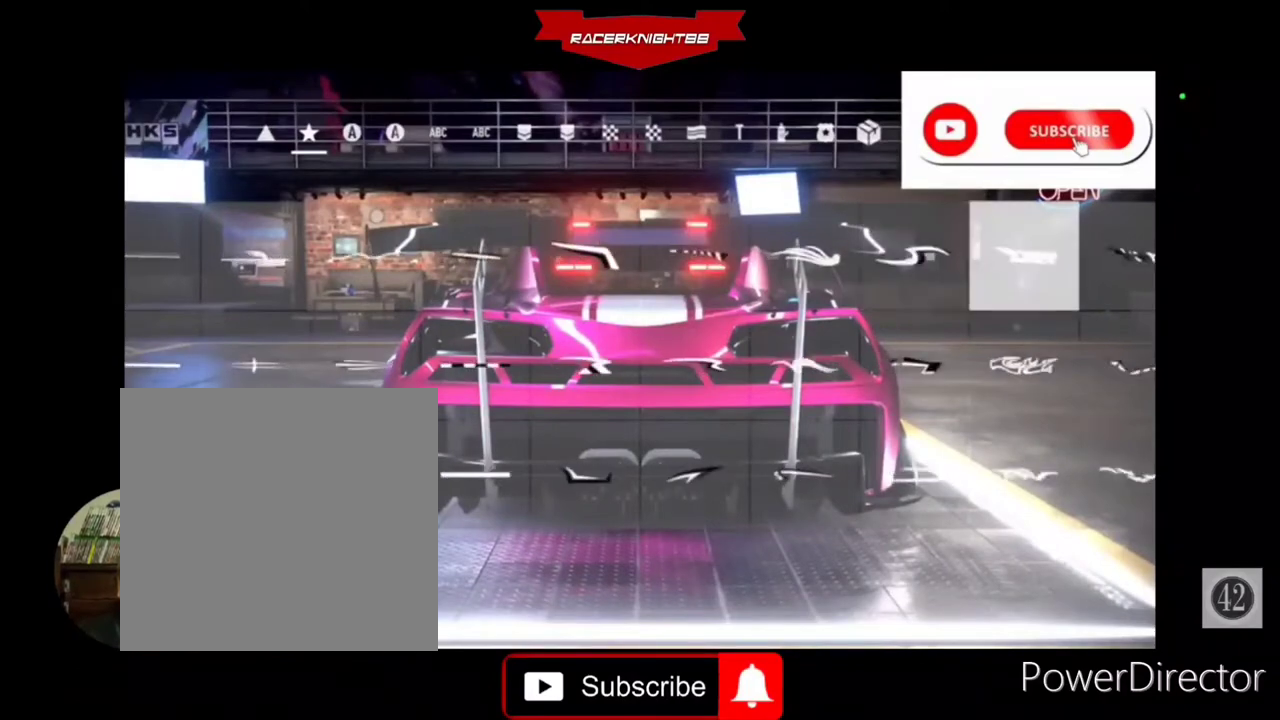
{"buttons": ["DPAD_RIGHT"], "left_stick": "center", "right_stick": "center", "events": []}
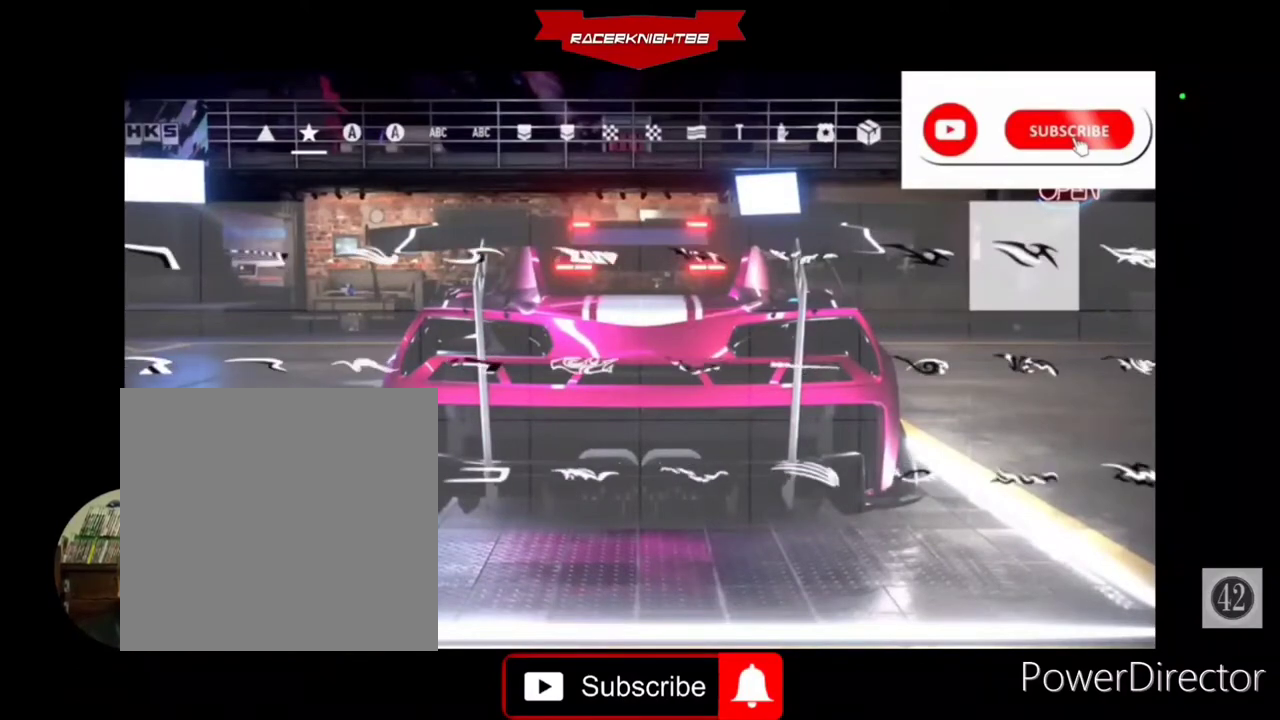
{"buttons": ["DPAD_RIGHT"], "left_stick": "center", "right_stick": "center", "events": []}
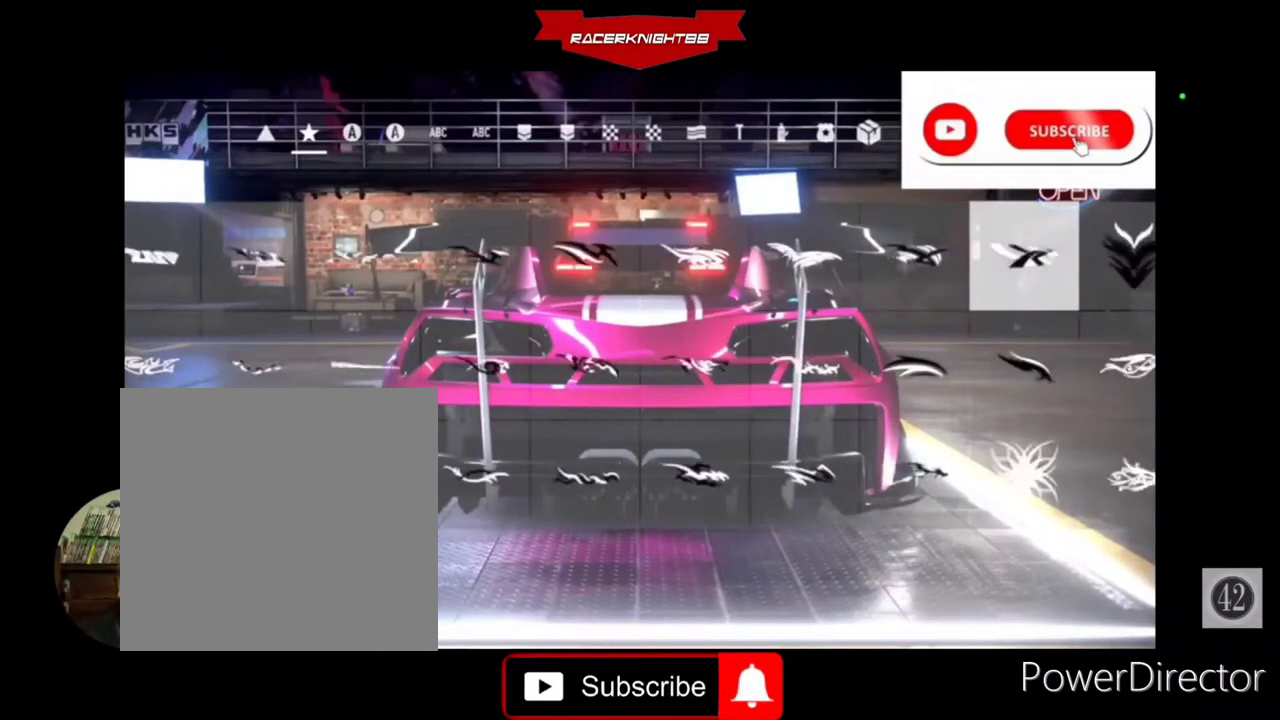
{"buttons": ["DPAD_RIGHT"], "left_stick": "center", "right_stick": "center", "events": []}
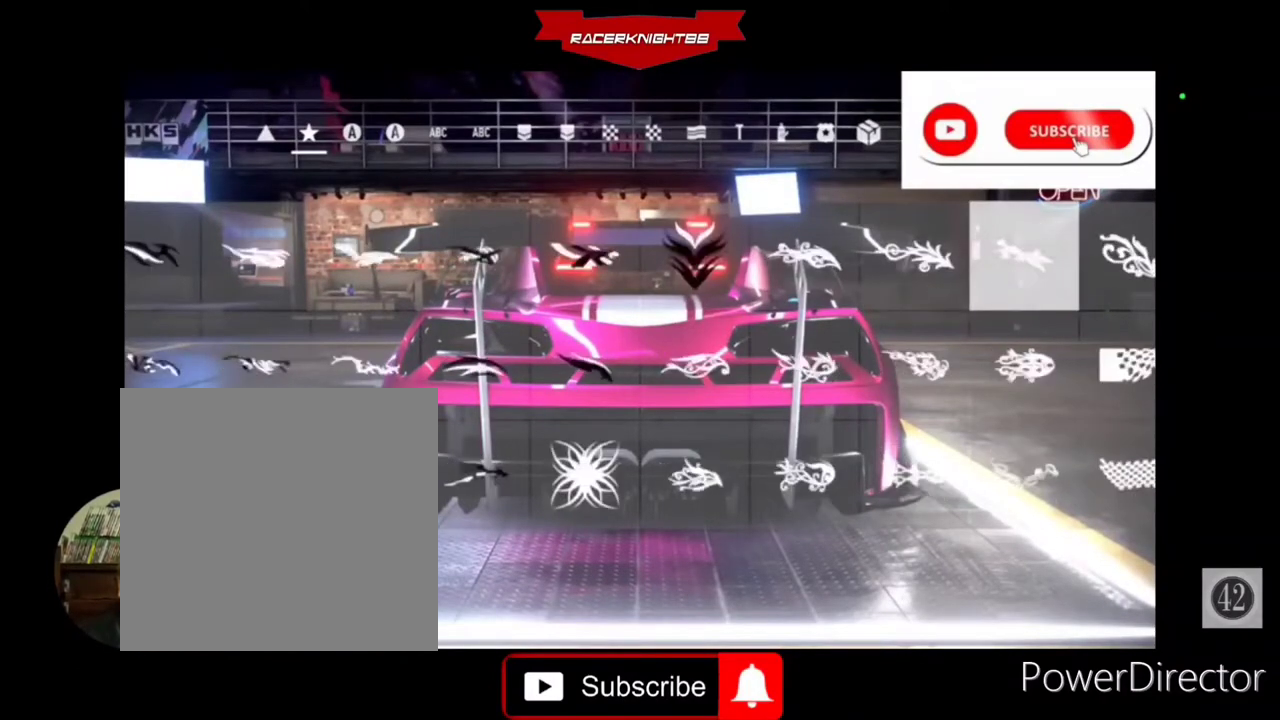
{"buttons": ["DPAD_RIGHT"], "left_stick": "center", "right_stick": "center", "events": []}
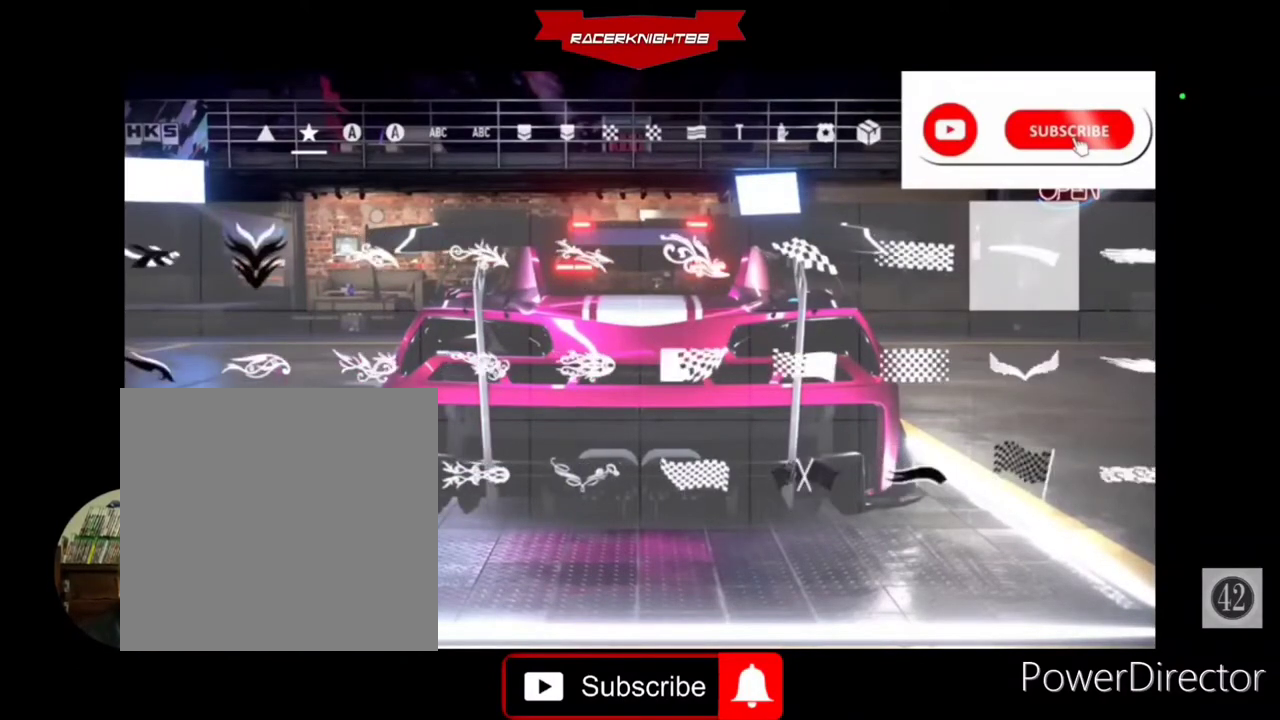
{"buttons": ["DPAD_RIGHT"], "left_stick": "center", "right_stick": "center", "events": []}
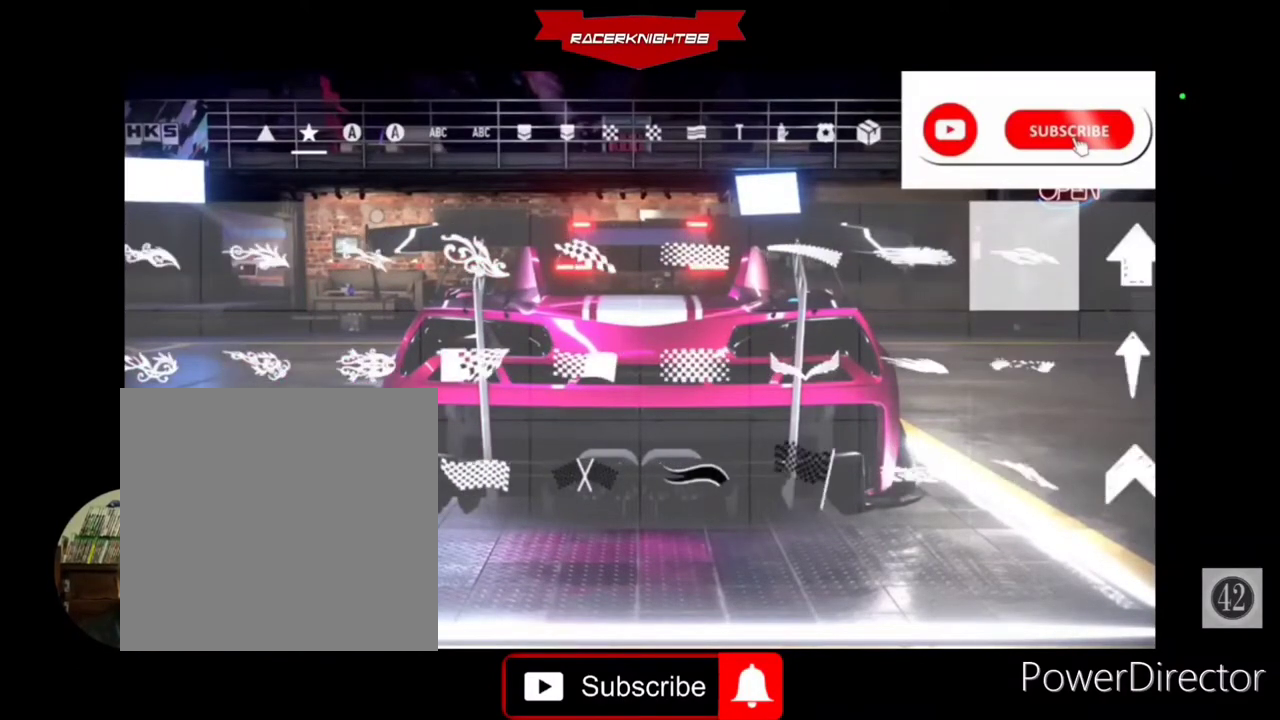
{"buttons": ["DPAD_RIGHT"], "left_stick": "center", "right_stick": "center", "events": []}
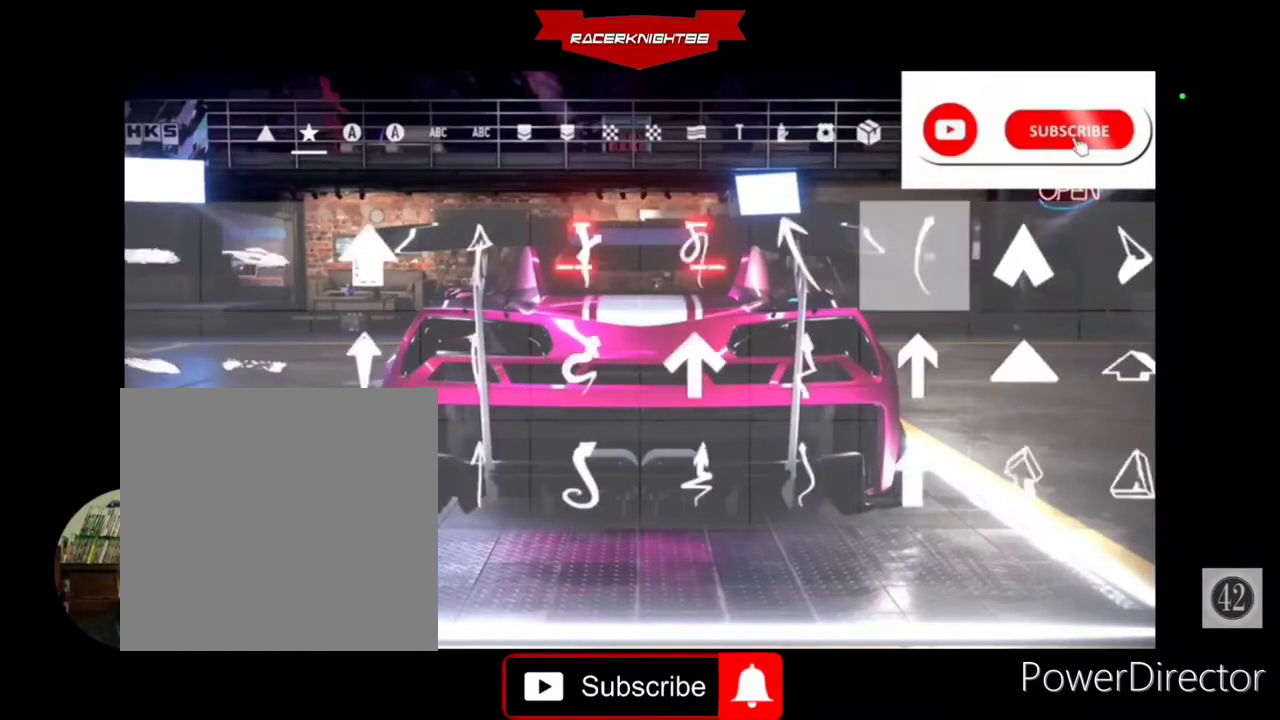
{"buttons": ["DPAD_RIGHT"], "left_stick": "center", "right_stick": "center", "events": []}
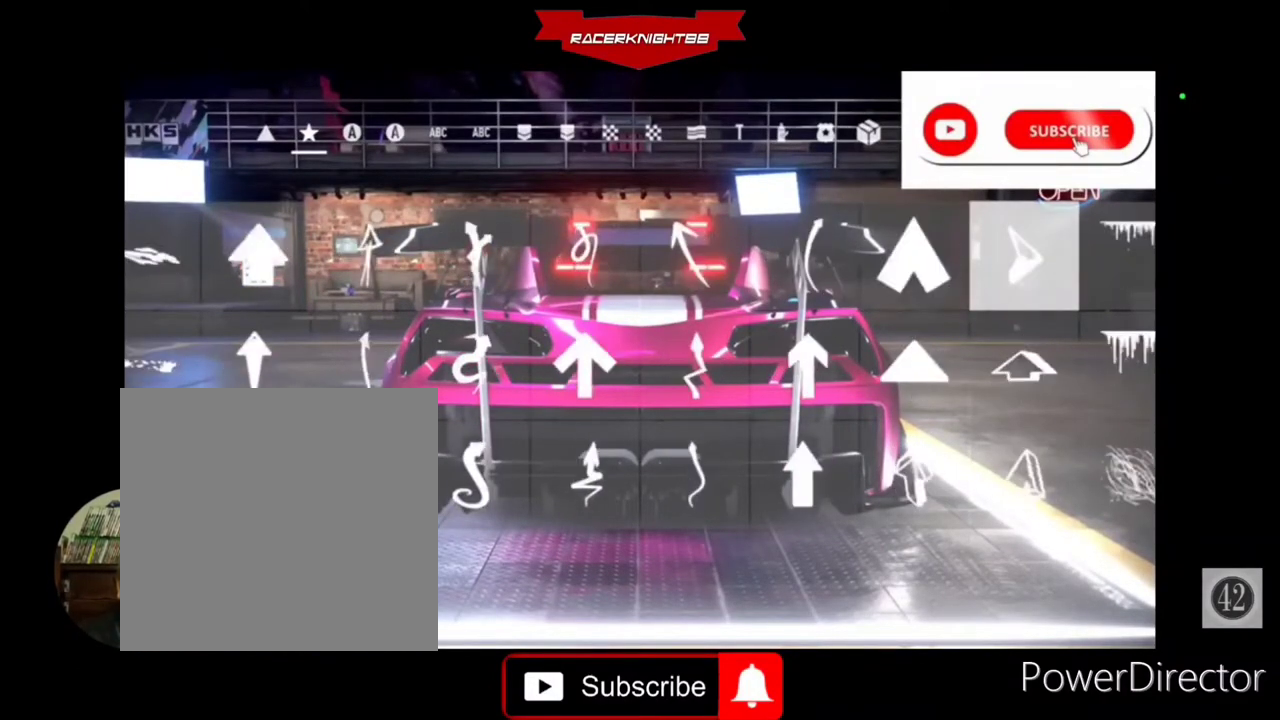
{"buttons": ["DPAD_RIGHT"], "left_stick": "center", "right_stick": "center", "events": []}
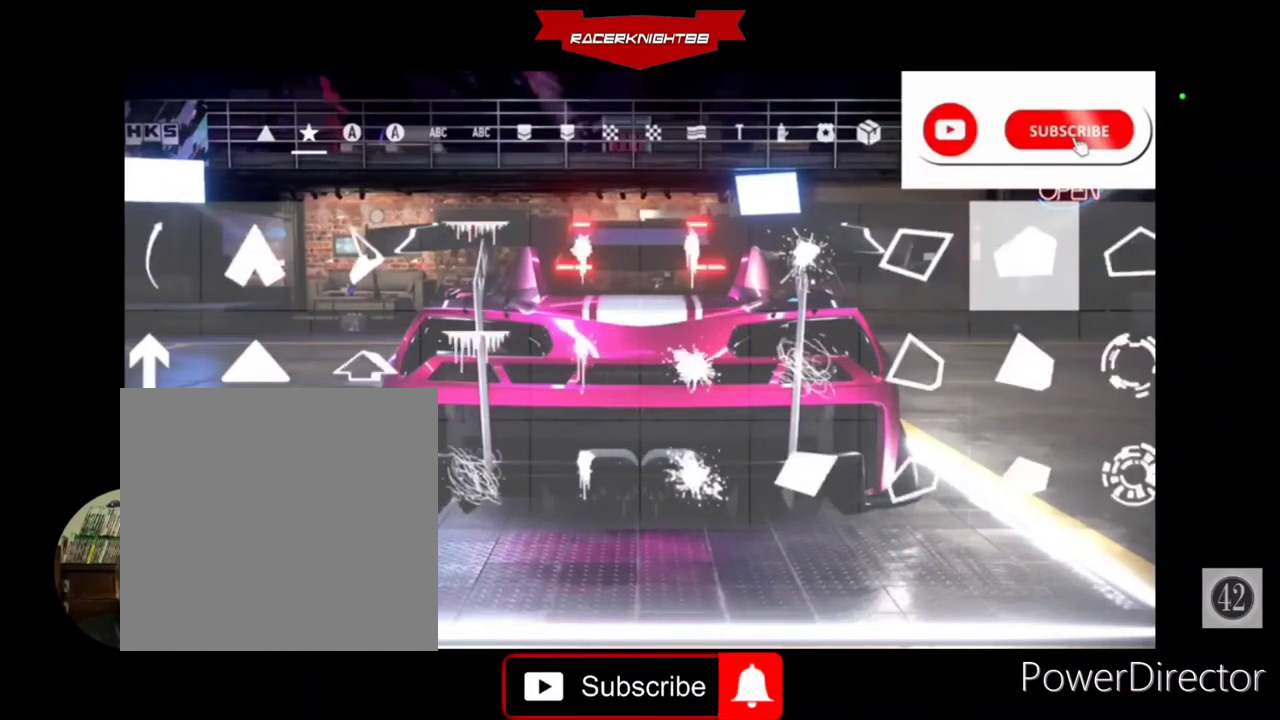
{"buttons": ["DPAD_RIGHT"], "left_stick": "center", "right_stick": "center", "events": []}
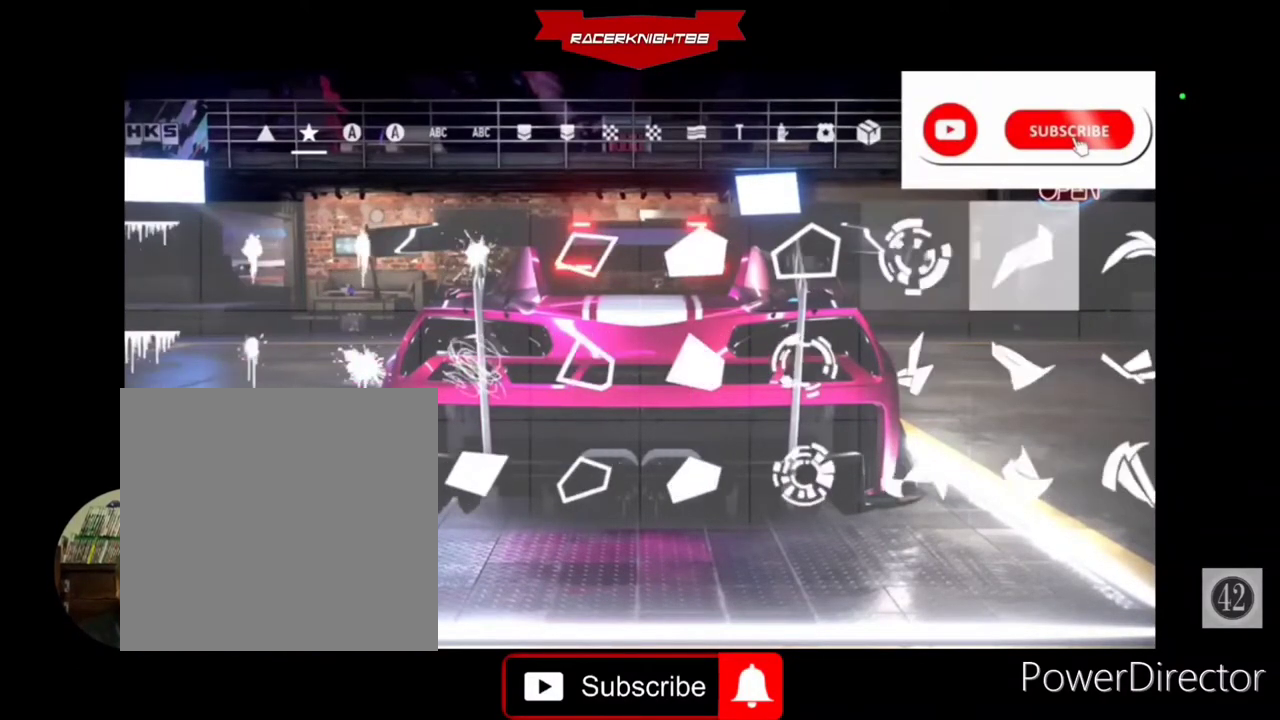
{"buttons": ["DPAD_RIGHT"], "left_stick": "center", "right_stick": "center", "events": []}
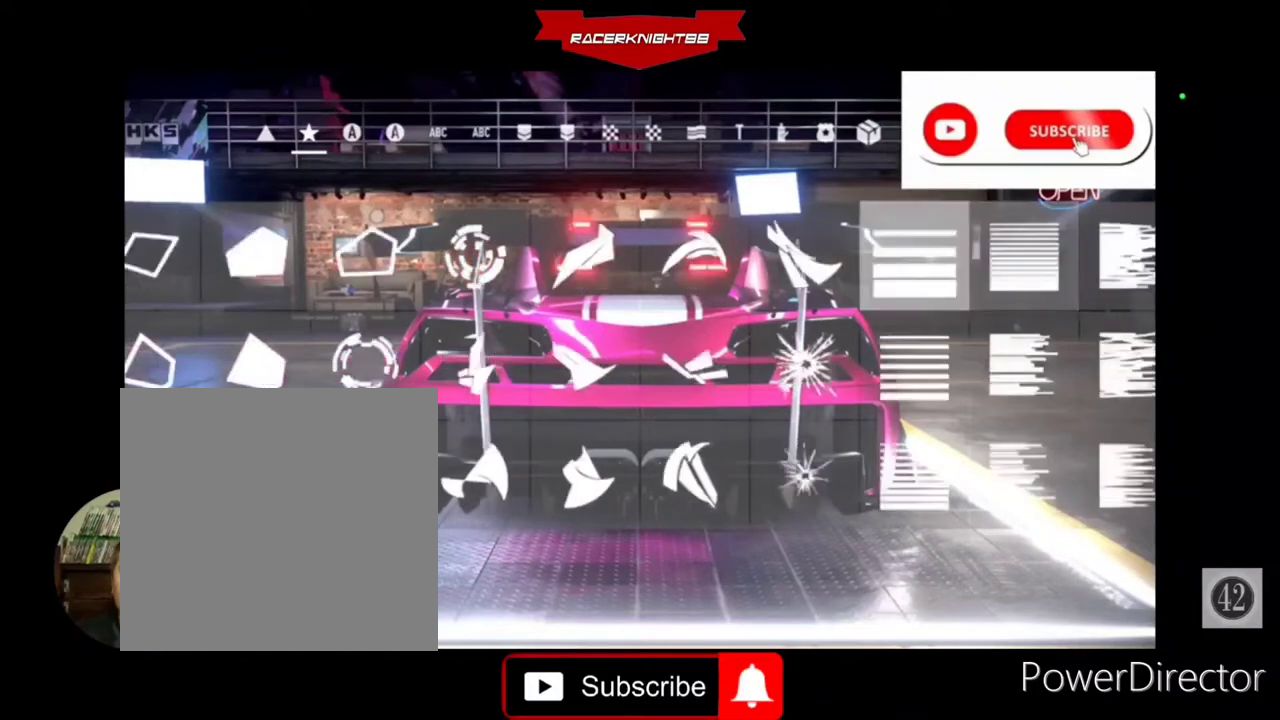
{"buttons": [], "left_stick": "center", "right_stick": "center", "events": [[167, "DPAD_RIGHT", "up"], [333, "DPAD_RIGHT", "down"], [467, "DPAD_RIGHT", "up"]]}
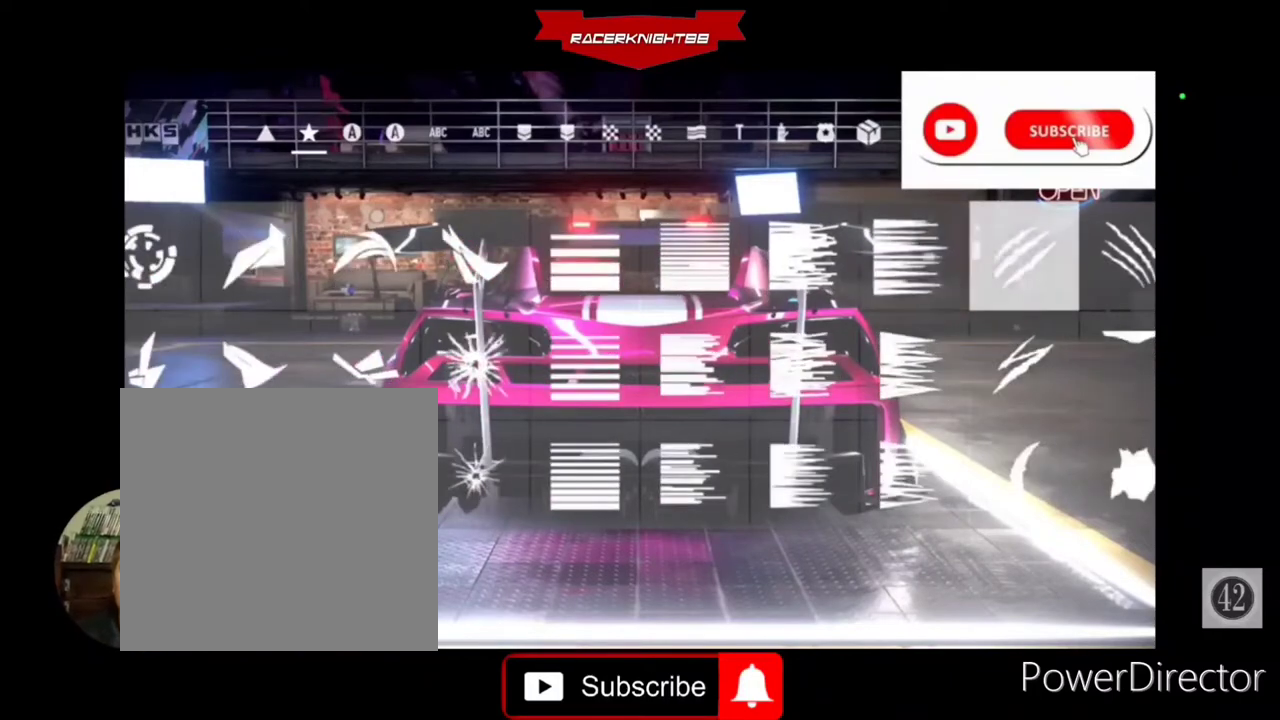
{"buttons": [], "left_stick": "center", "right_stick": "center", "events": [[67, "DPAD_RIGHT", "down"], [400, "DPAD_RIGHT", "up"], [433, "DPAD_RIGHT", "down"], [500, "DPAD_RIGHT", "up"]]}
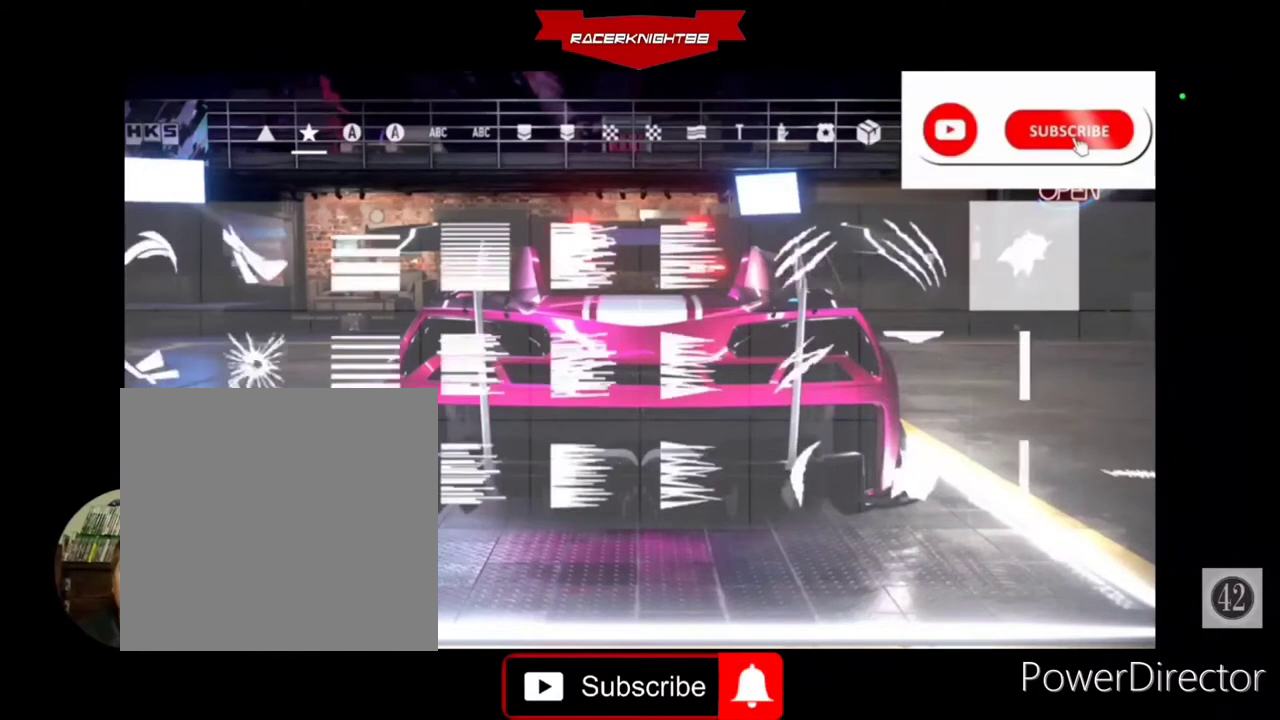
{"buttons": [], "left_stick": "center", "right_stick": "center", "events": []}
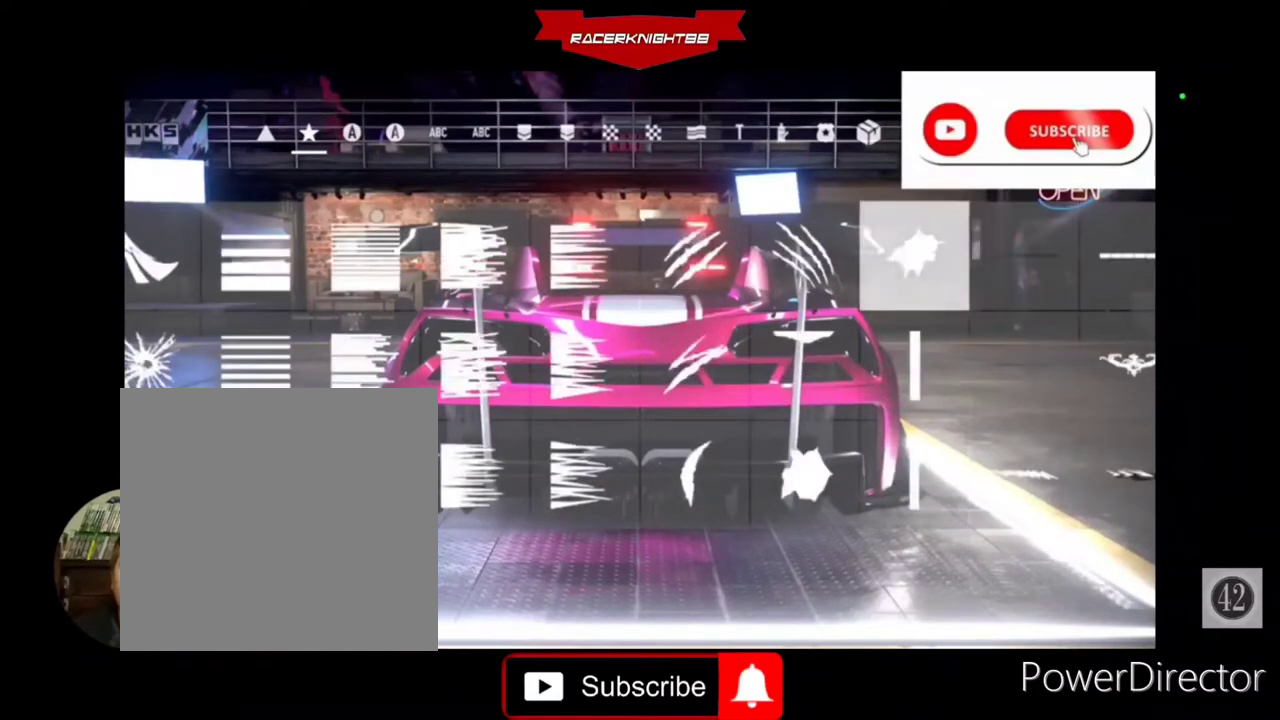
{"buttons": [], "left_stick": "center", "right_stick": "center", "events": []}
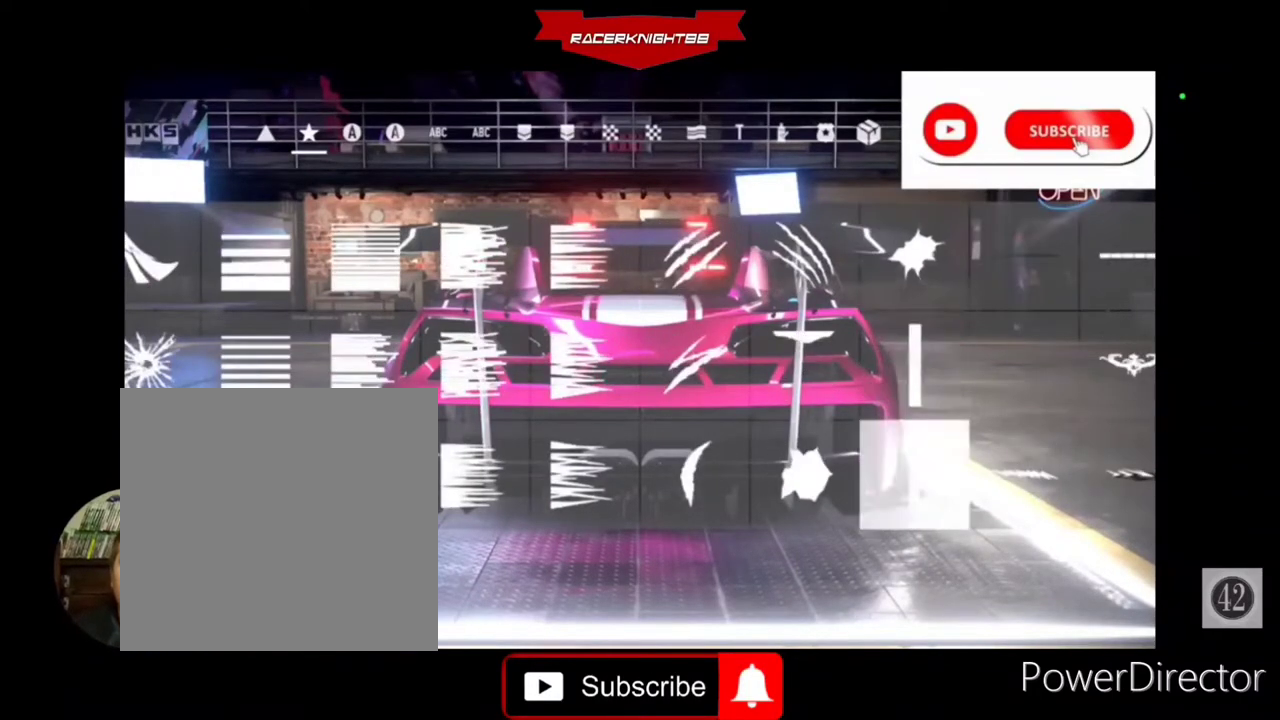
{"buttons": [], "left_stick": "center", "right_stick": "center", "events": [[67, "DPAD_UP", "down"], [167, "DPAD_UP", "up"], [300, "CROSS", "down"], [433, "CROSS", "up"]]}
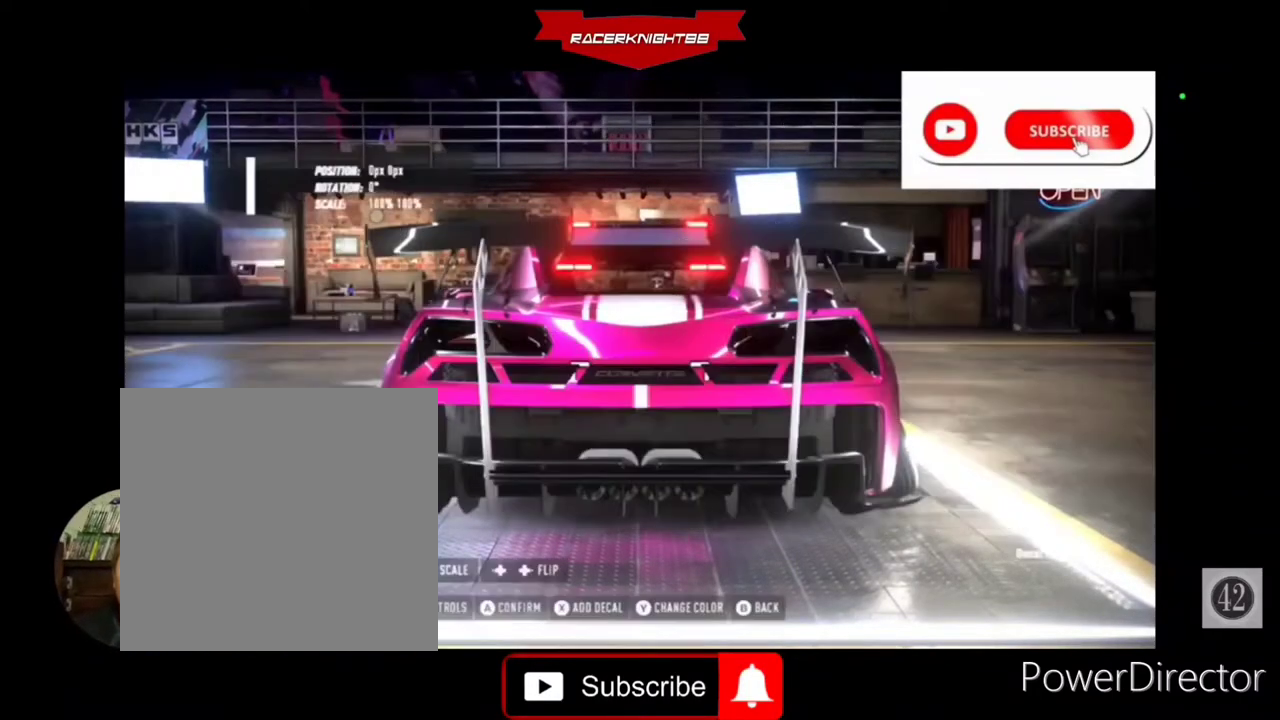
{"buttons": [], "left_stick": "center", "right_stick": "center", "events": []}
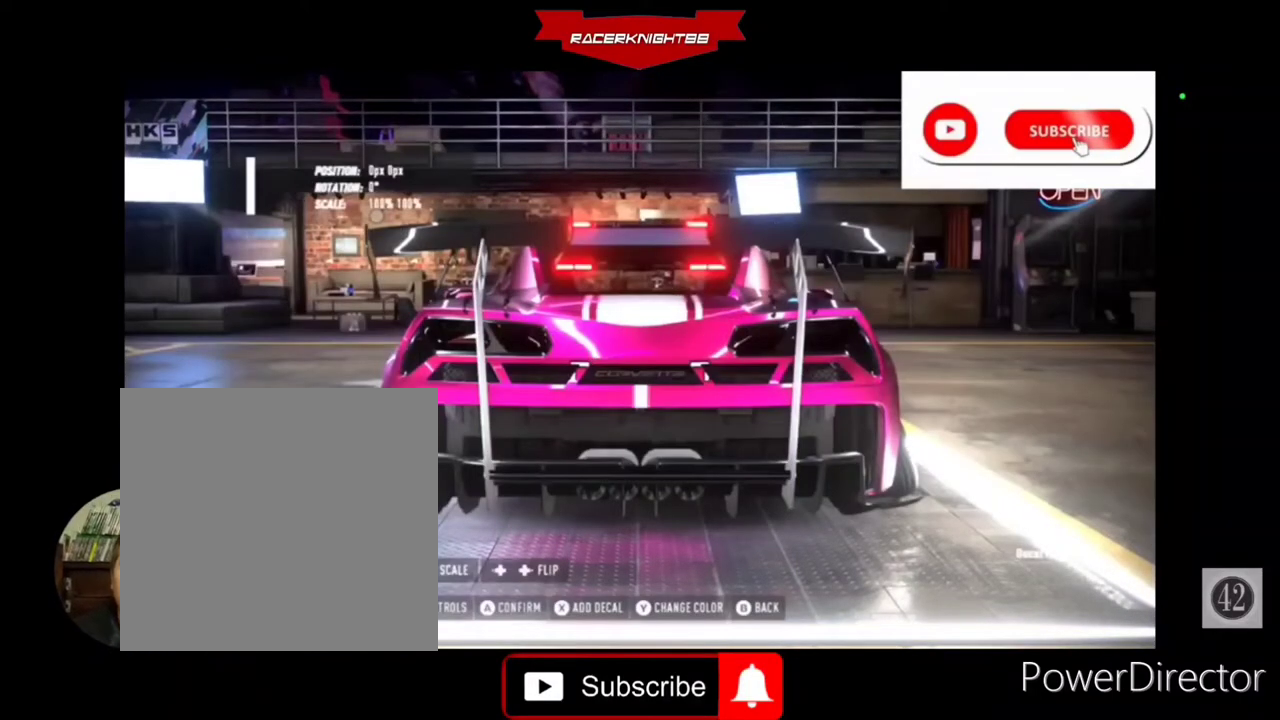
{"buttons": [], "left_stick": "center", "right_stick": "center", "events": []}
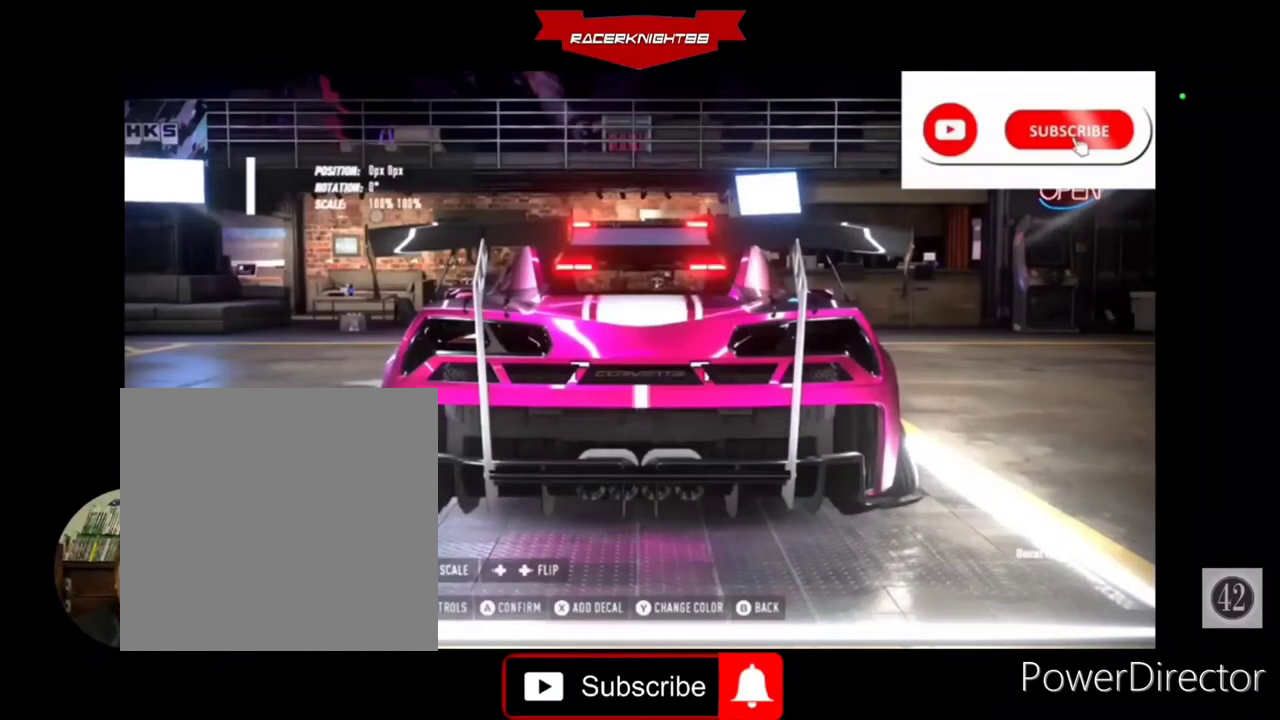
{"buttons": [], "left_stick": "center", "right_stick": "center", "events": []}
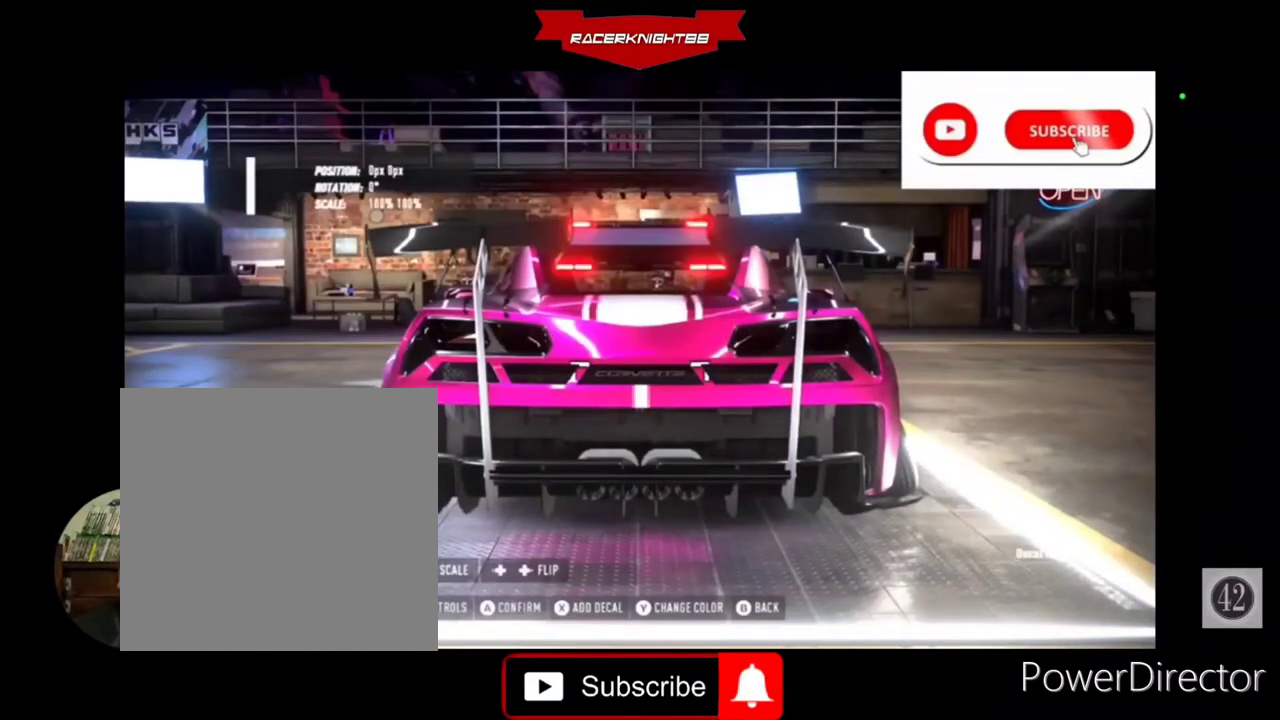
{"buttons": ["DPAD_UP"], "left_stick": "center", "right_stick": "center", "events": [[400, "DPAD_UP", "down"]]}
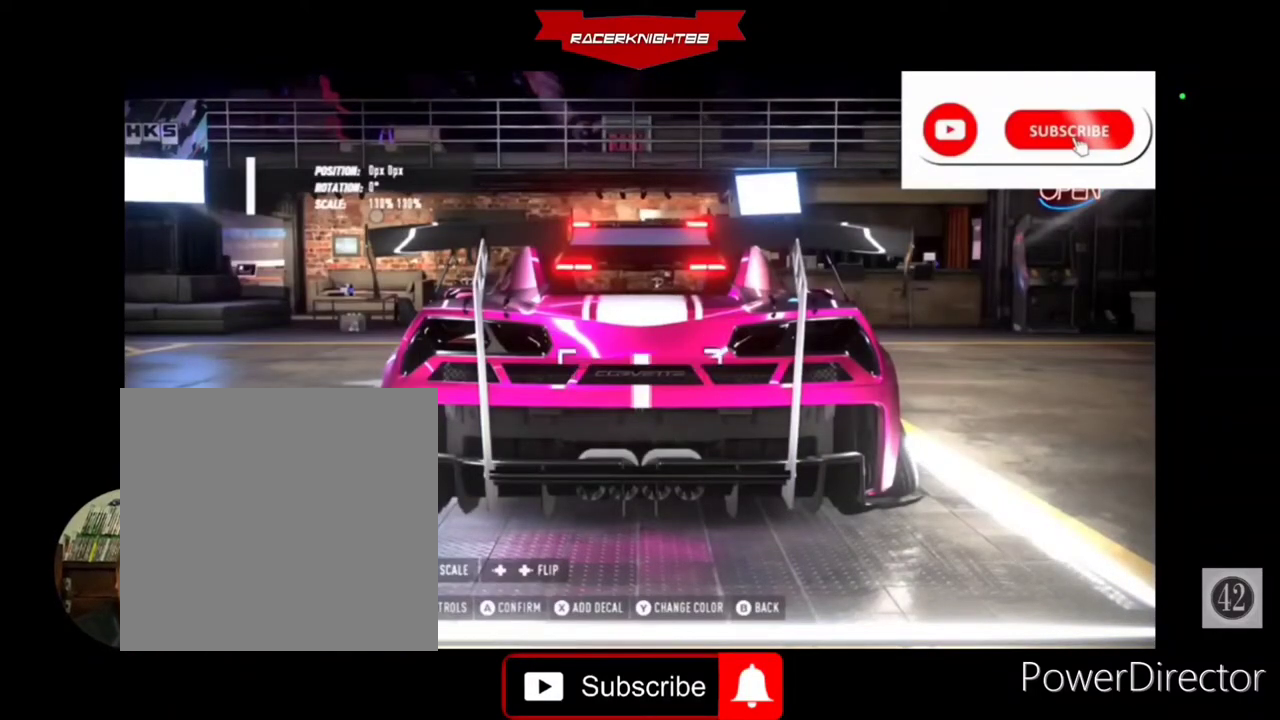
{"buttons": ["DPAD_UP"], "left_stick": "center", "right_stick": "center", "events": []}
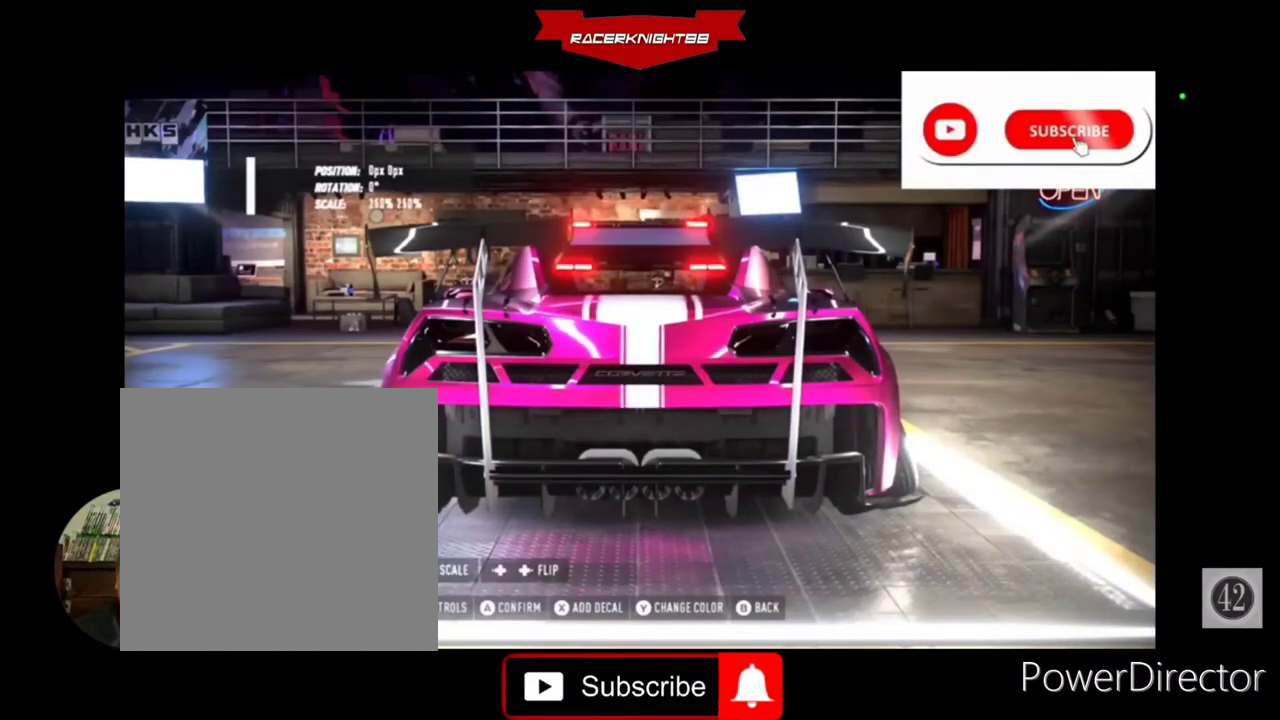
{"buttons": ["DPAD_UP"], "left_stick": "center", "right_stick": "center", "events": []}
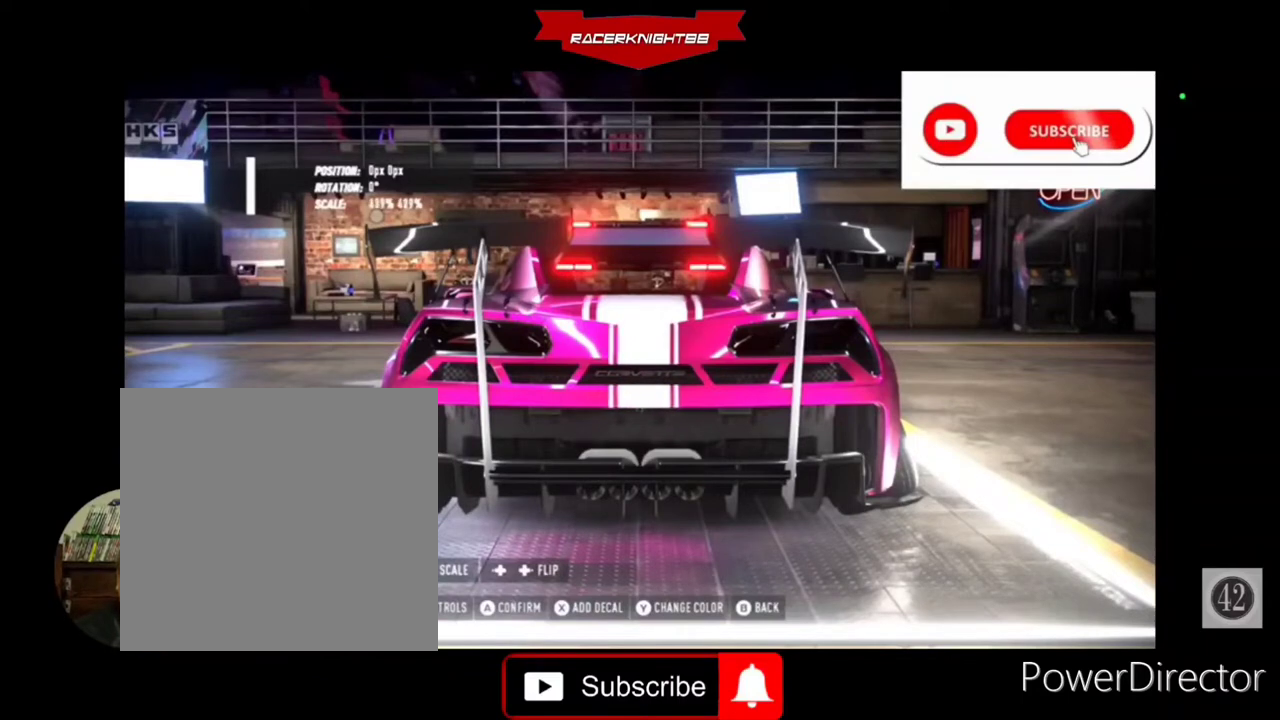
{"buttons": ["DPAD_UP"], "left_stick": "center", "right_stick": "center", "events": []}
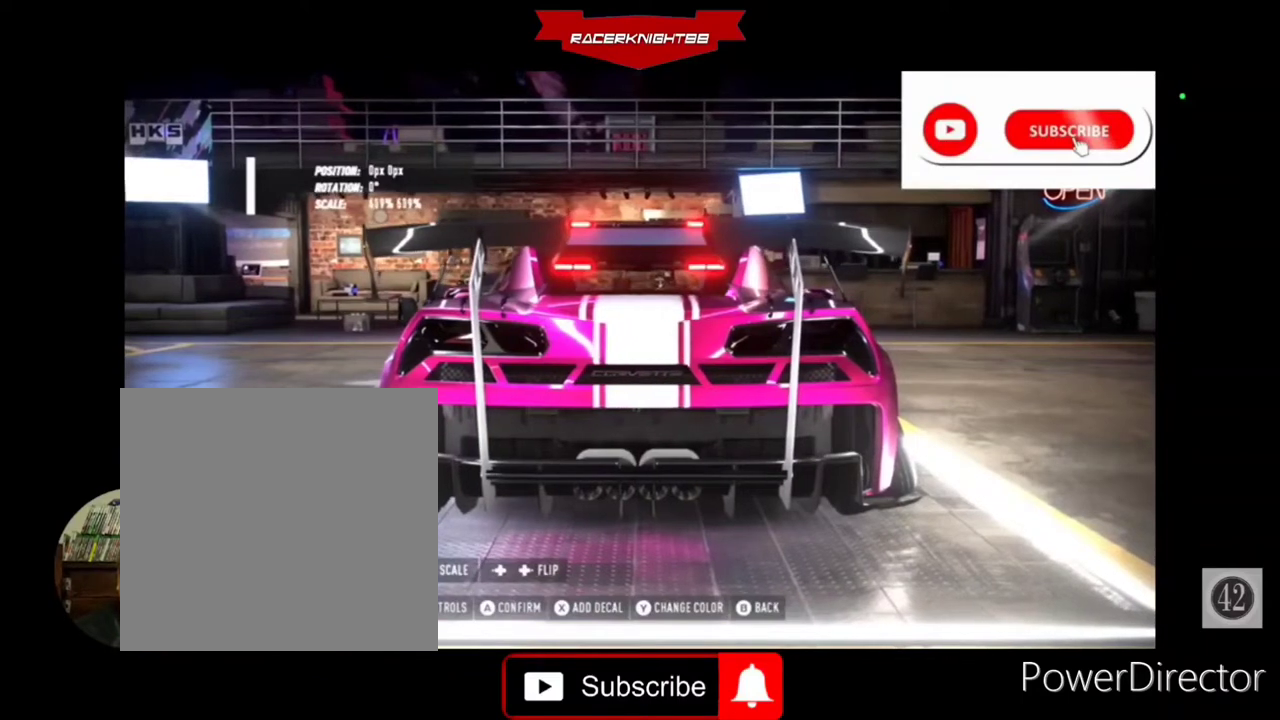
{"buttons": [], "left_stick": "center", "right_stick": "center", "events": [[233, "DPAD_UP", "up"], [367, "DPAD_UP", "down"], [500, "DPAD_UP", "up"]]}
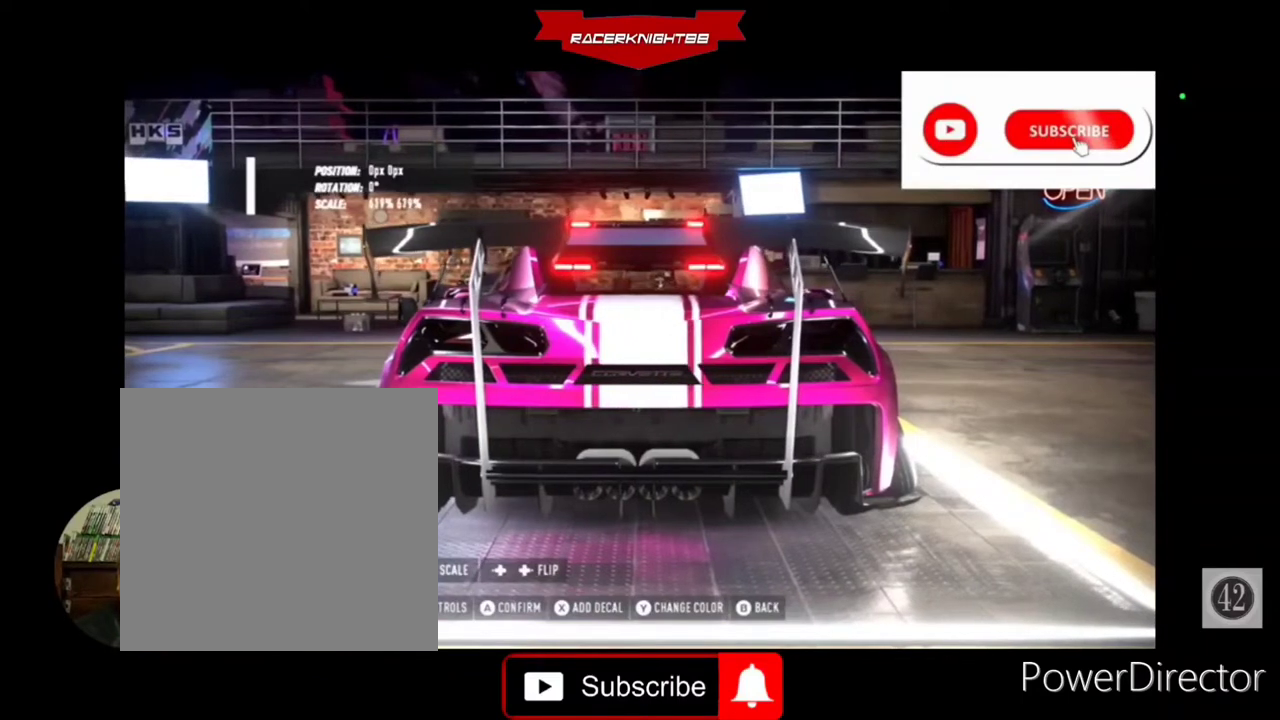
{"buttons": ["DPAD_UP"], "left_stick": "center", "right_stick": "center", "events": [[100, "DPAD_UP", "down"], [200, "DPAD_UP", "up"], [300, "DPAD_UP", "down"], [367, "DPAD_UP", "up"], [467, "DPAD_UP", "down"]]}
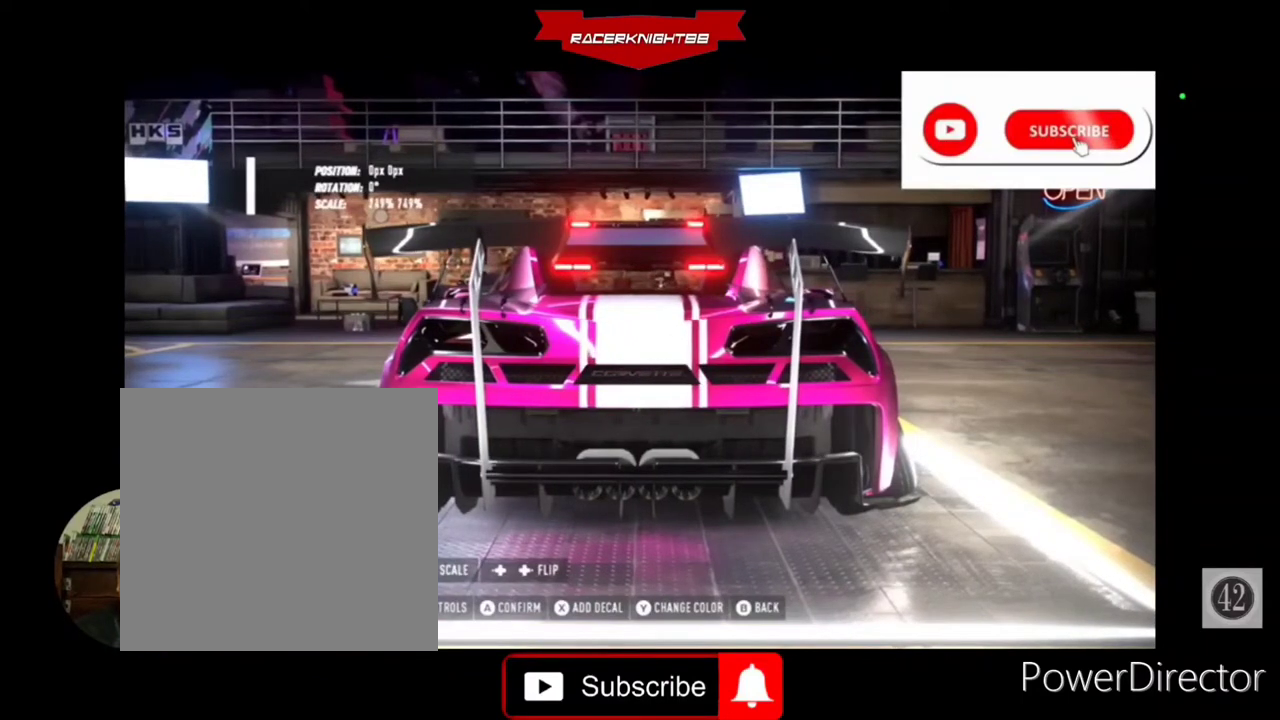
{"buttons": [], "left_stick": "center", "right_stick": "center", "events": [[67, "DPAD_UP", "up"]]}